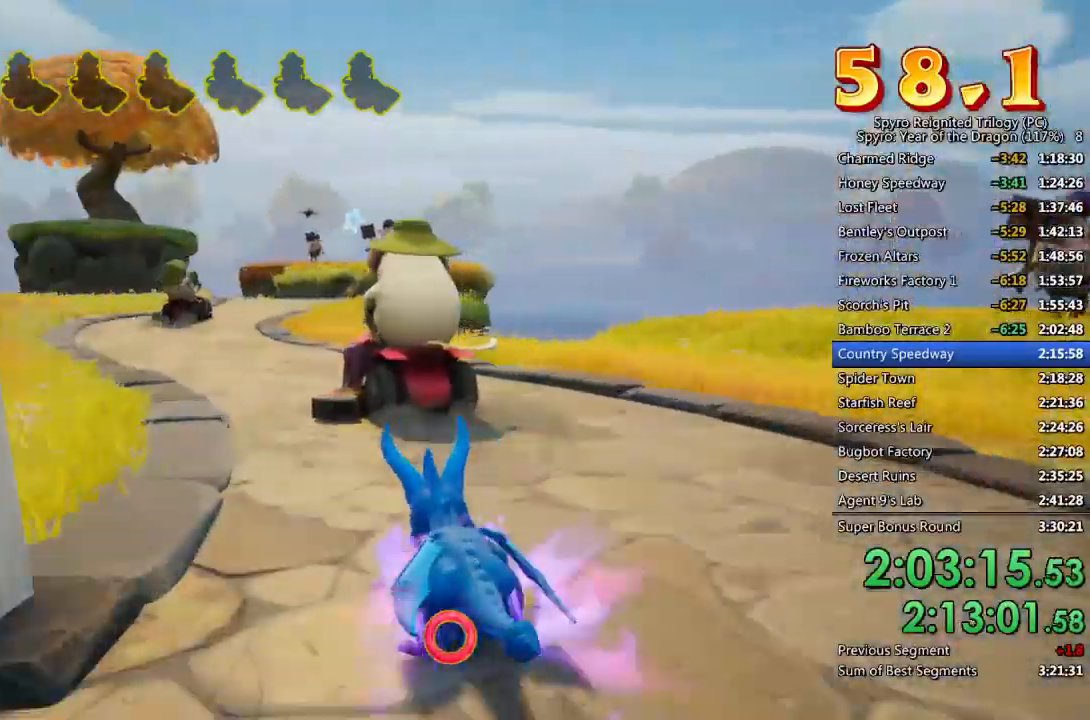
Gameplay with a controller (PlayStation layout); each line is a JSON object with the inputs held at the frame after it. "events" lists button and stick changes between this image and that frame as [ms after this image, input, new state], when the widget could be followed in between.
{"buttons": ["SQUARE"], "left_stick": "center", "right_stick": "center", "events": [[17, "left_stick", "center"]]}
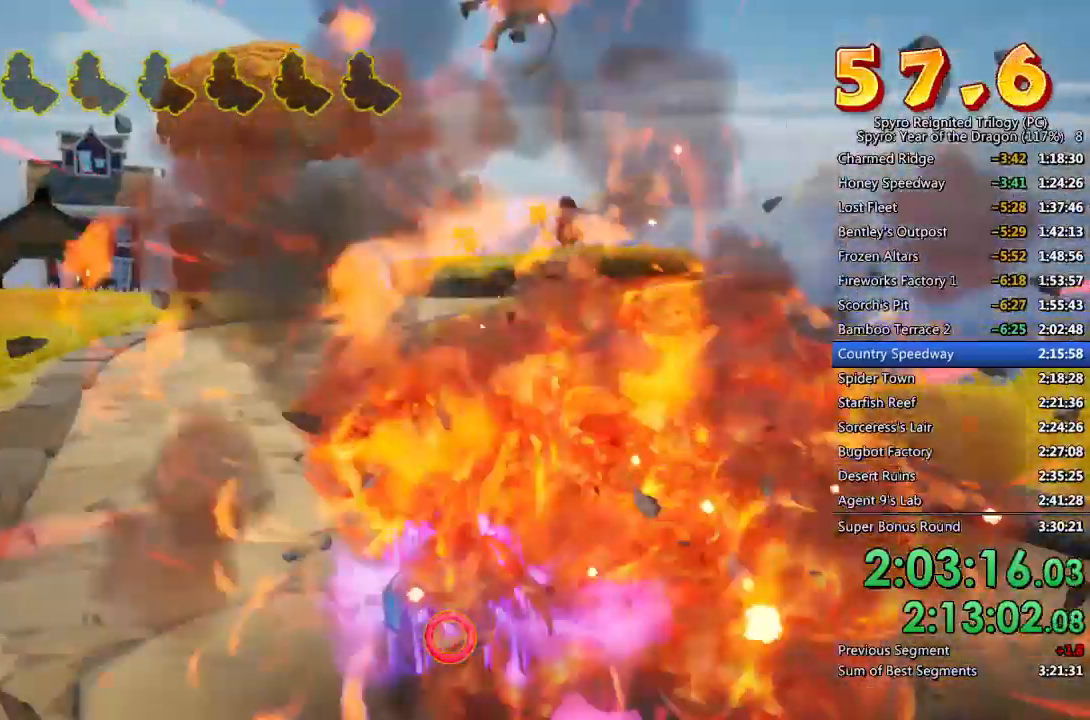
{"buttons": ["SQUARE"], "left_stick": "center", "right_stick": "center", "events": [[117, "left_stick", "left"], [183, "left_stick", "center"]]}
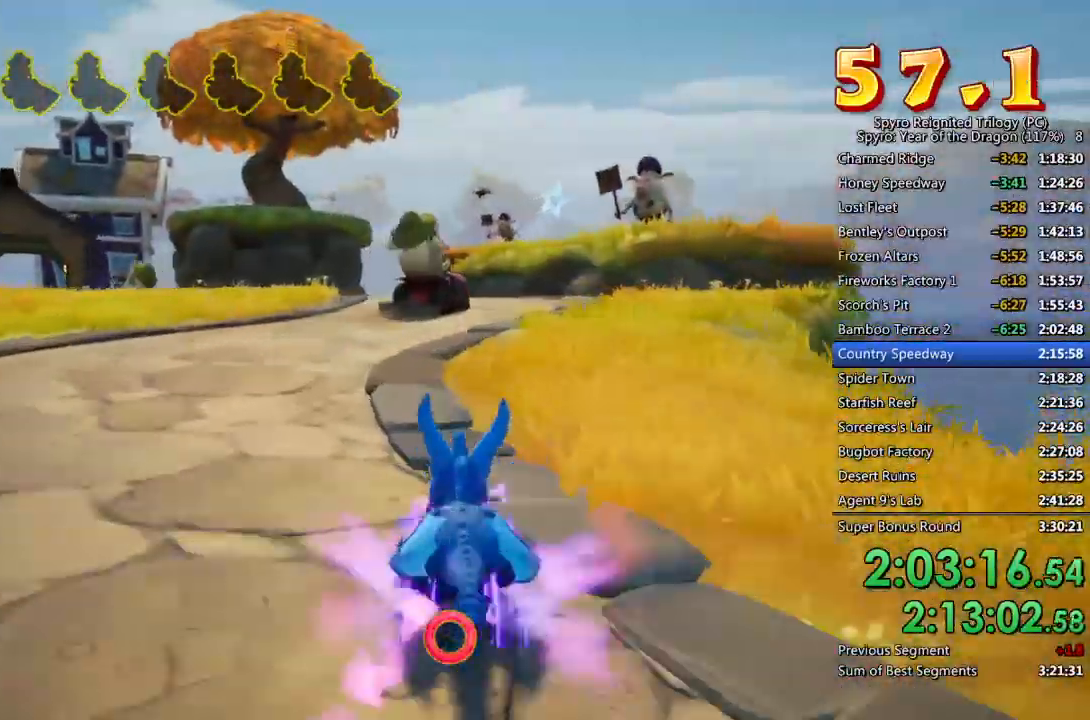
{"buttons": ["SQUARE"], "left_stick": "center", "right_stick": "center", "events": [[350, "left_stick", "left"], [450, "left_stick", "center"]]}
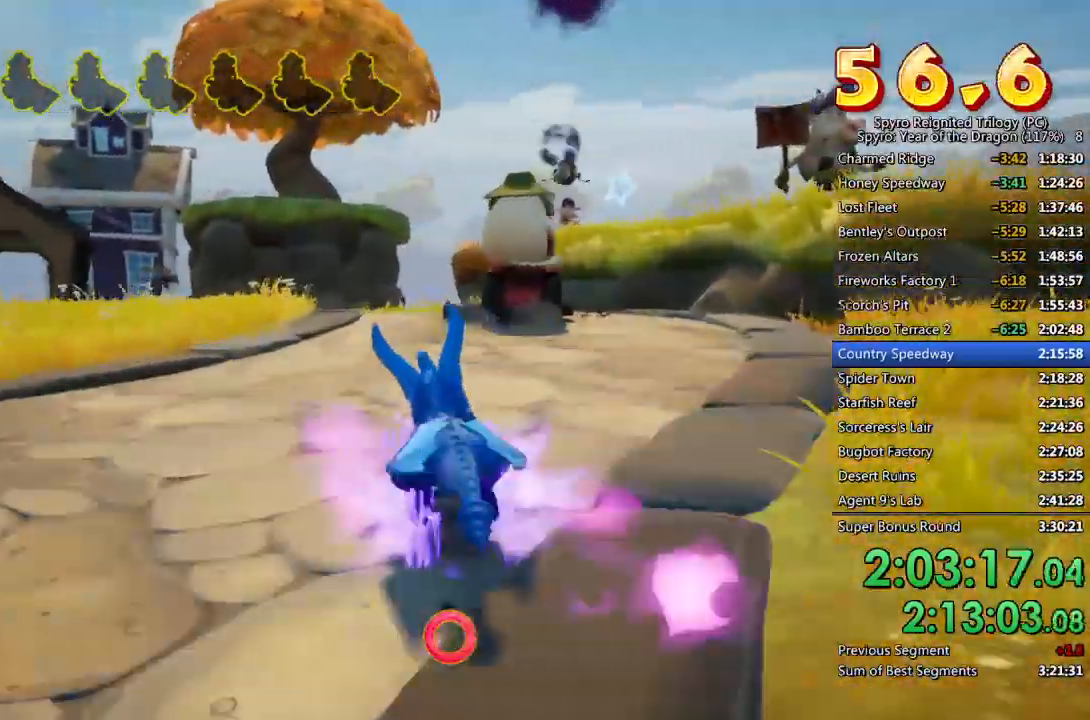
{"buttons": ["SQUARE"], "left_stick": "left", "right_stick": "center", "events": [[100, "left_stick", "up-right"], [200, "left_stick", "center"], [450, "left_stick", "left"]]}
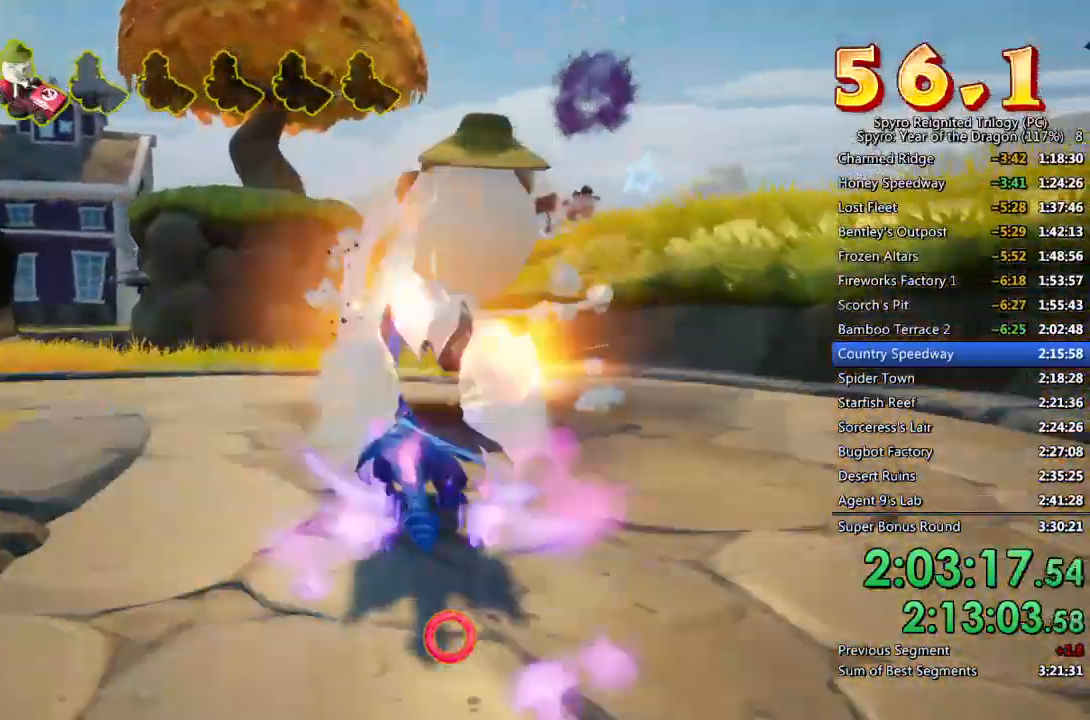
{"buttons": ["SQUARE"], "left_stick": "left", "right_stick": "center", "events": []}
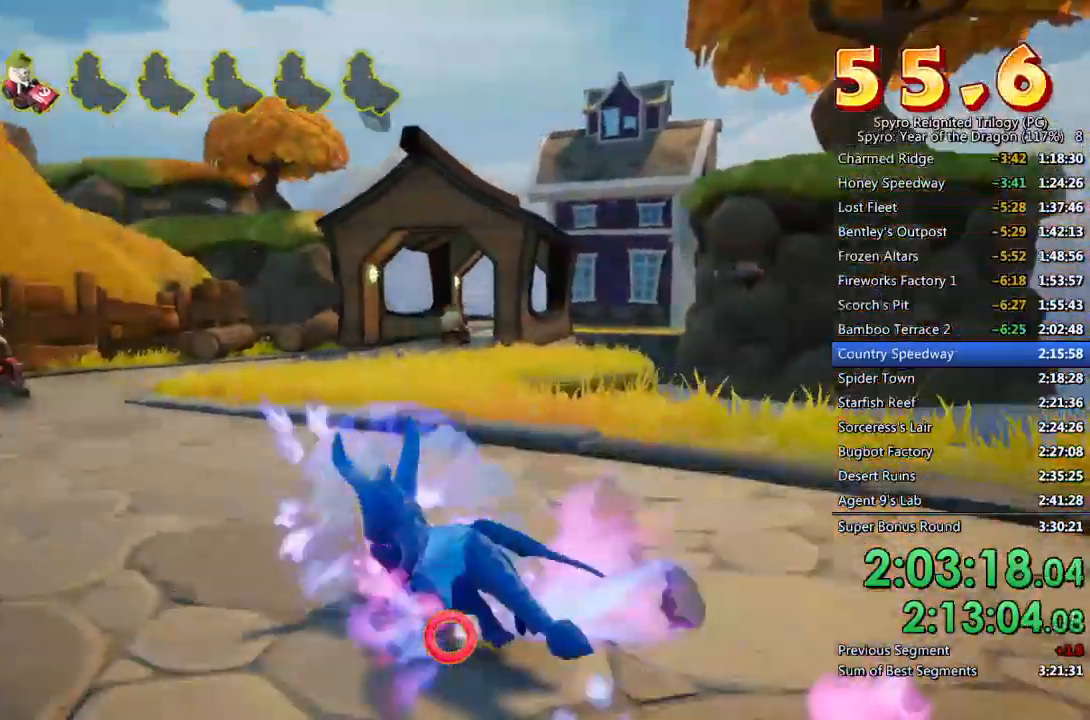
{"buttons": ["SQUARE"], "left_stick": "left", "right_stick": "center", "events": []}
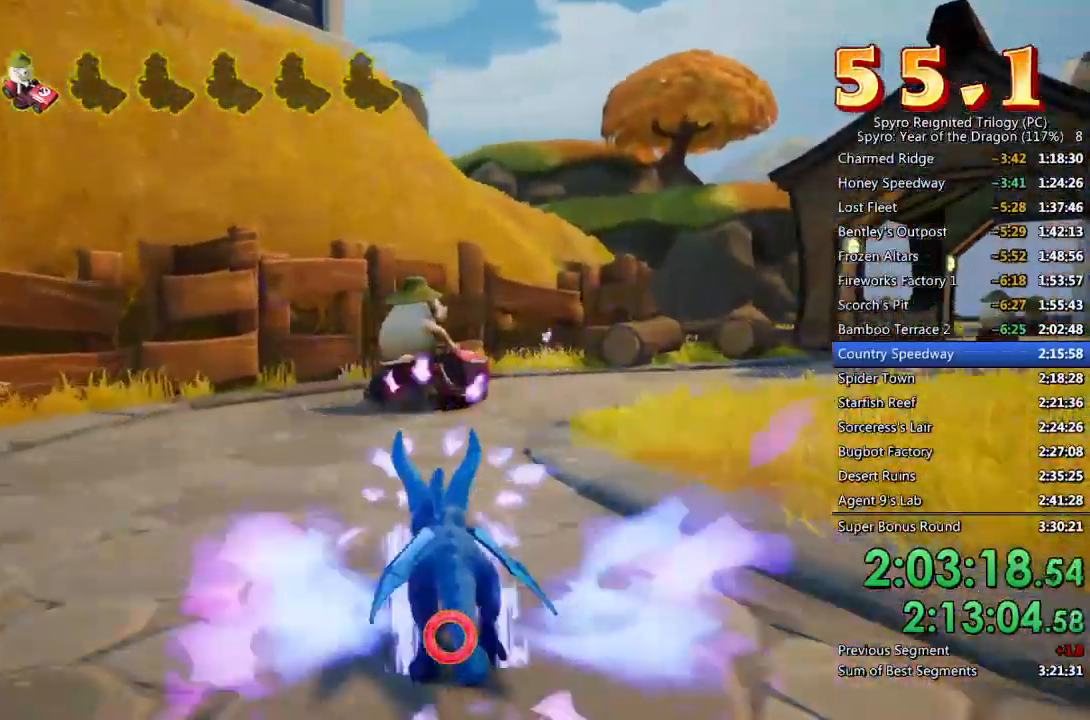
{"buttons": ["SQUARE"], "left_stick": "right", "right_stick": "center", "events": [[150, "left_stick", "right"]]}
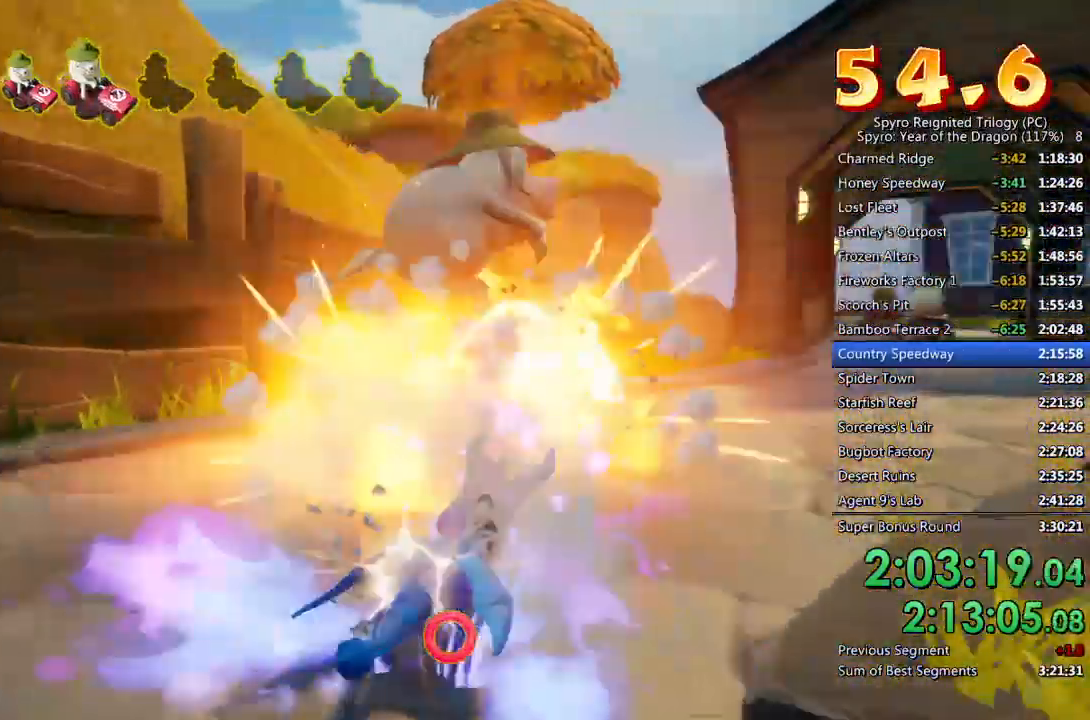
{"buttons": ["CROSS", "SQUARE"], "left_stick": "right", "right_stick": "center", "events": [[167, "CROSS", "down"]]}
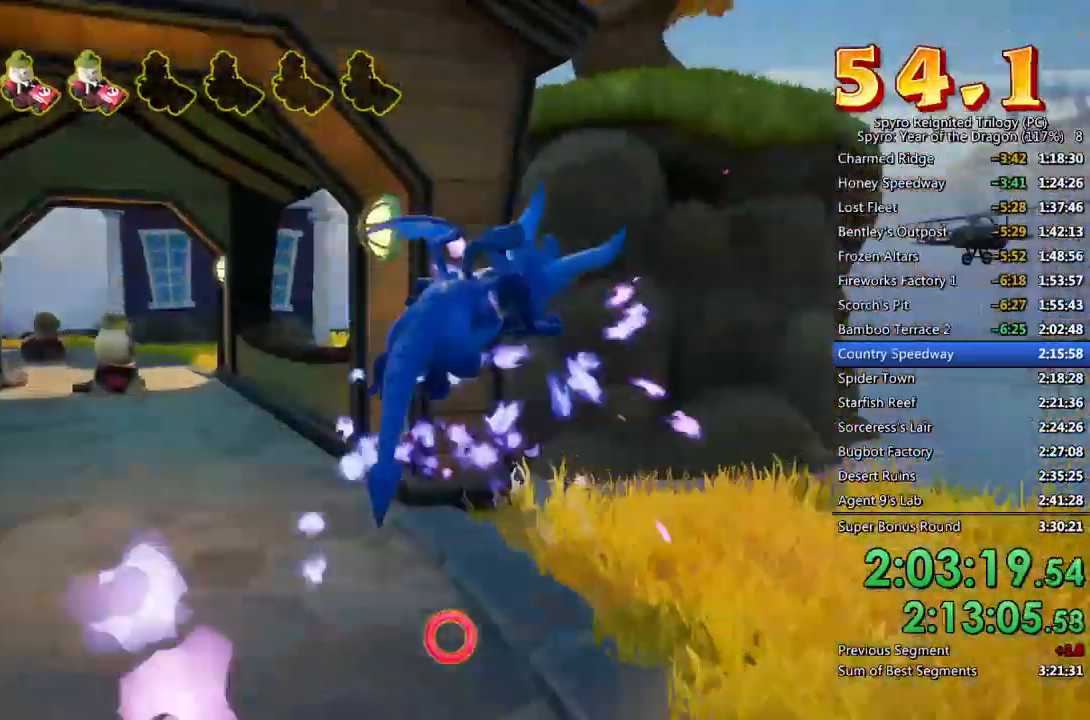
{"buttons": [], "left_stick": "down-right", "right_stick": "down", "events": [[200, "SQUARE", "up"], [233, "CROSS", "up"], [283, "CROSS", "down"], [367, "CROSS", "up"], [433, "left_stick", "down-right"], [500, "right_stick", "down"]]}
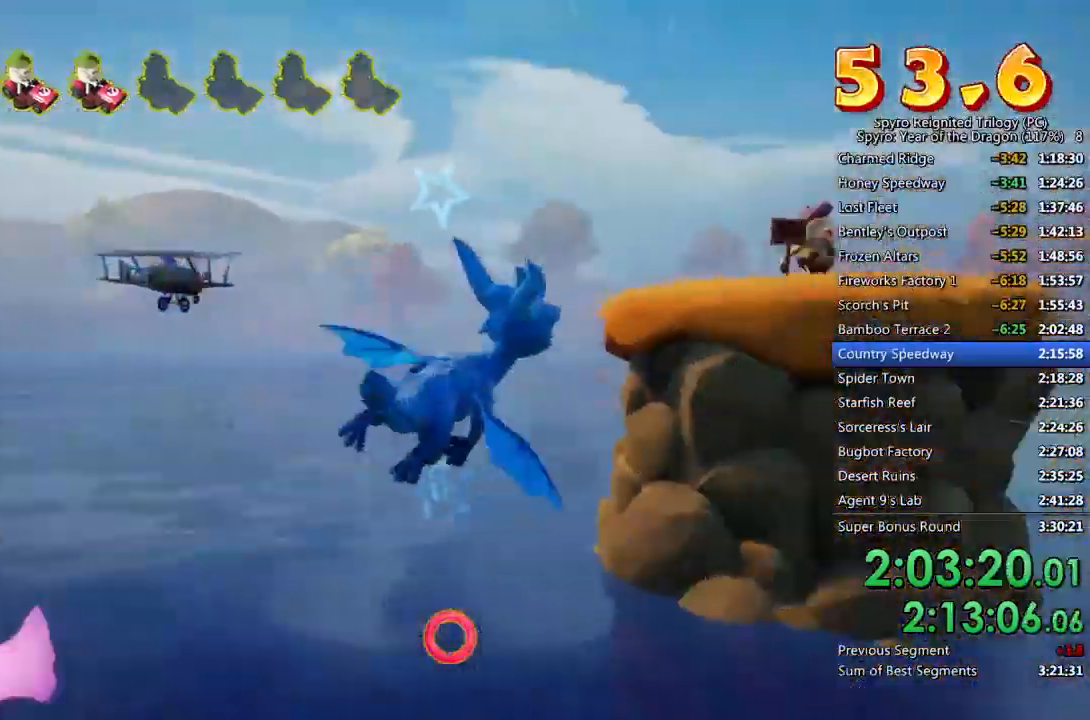
{"buttons": [], "left_stick": "down", "right_stick": "down", "events": [[300, "left_stick", "center"], [433, "left_stick", "down"]]}
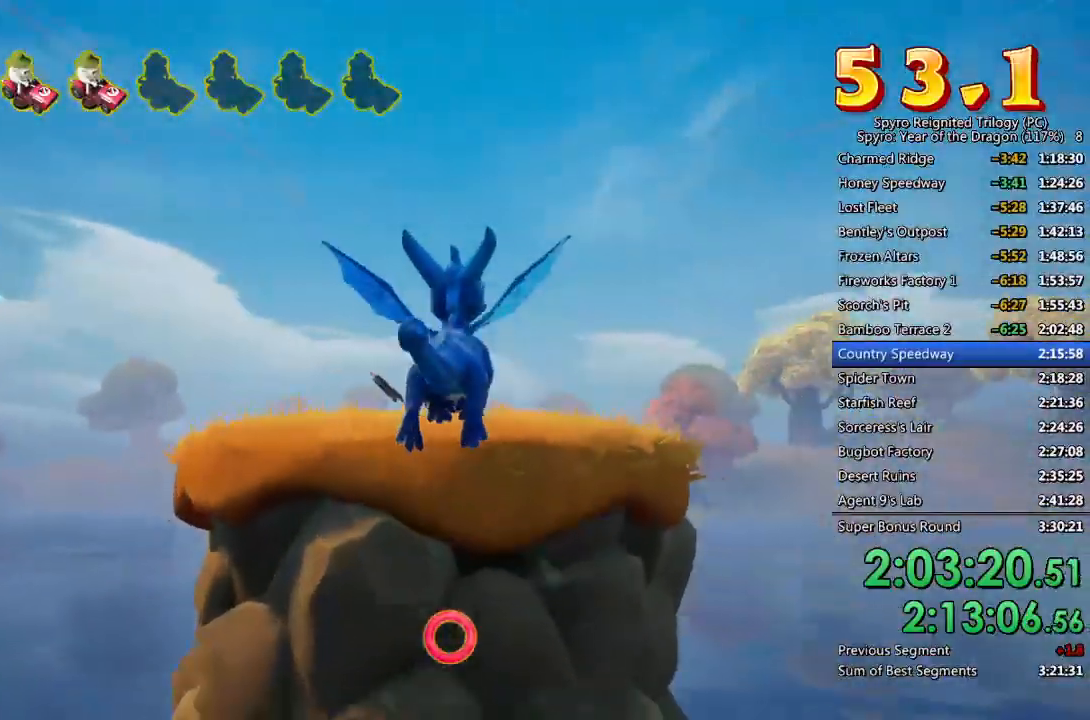
{"buttons": ["SQUARE"], "left_stick": "left", "right_stick": "center", "events": [[33, "left_stick", "center"], [233, "right_stick", "center"], [383, "SQUARE", "down"], [450, "left_stick", "left"]]}
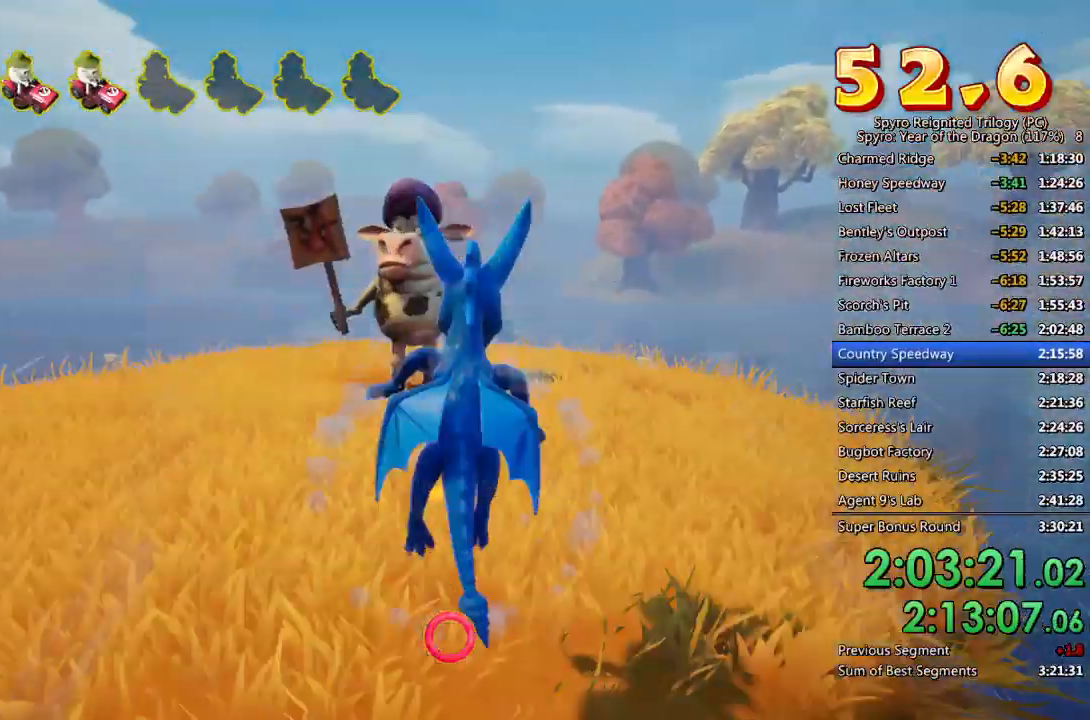
{"buttons": ["SQUARE"], "left_stick": "right", "right_stick": "center", "events": [[17, "left_stick", "center"], [217, "left_stick", "right"]]}
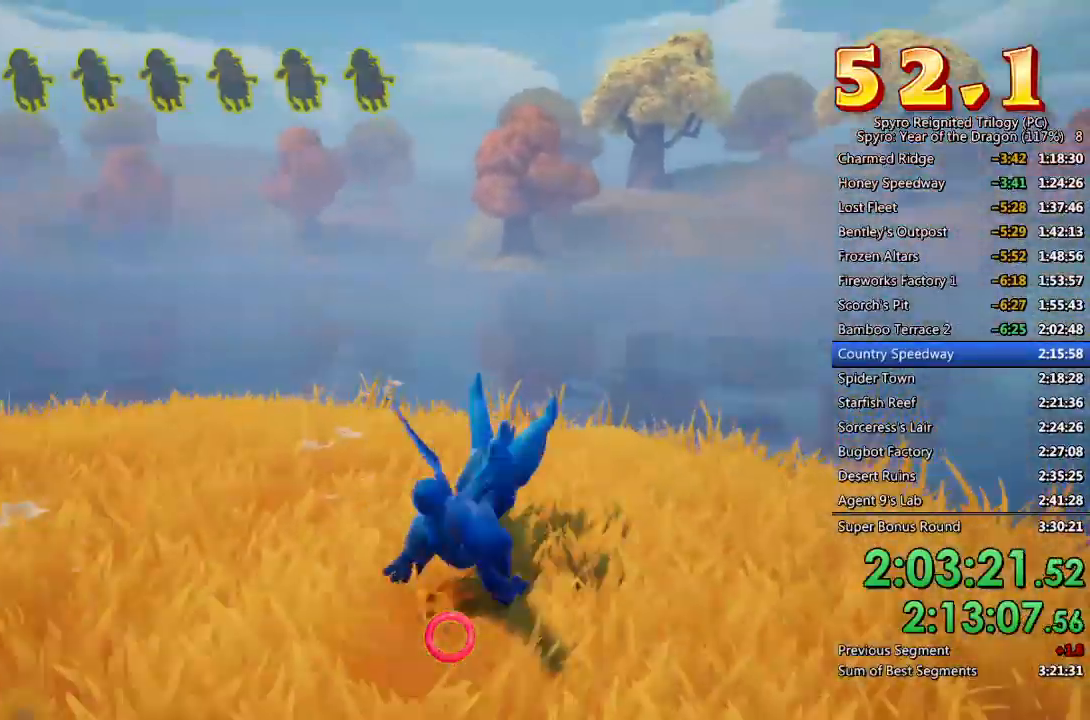
{"buttons": ["CROSS", "SQUARE"], "left_stick": "right", "right_stick": "center", "events": [[267, "CROSS", "down"]]}
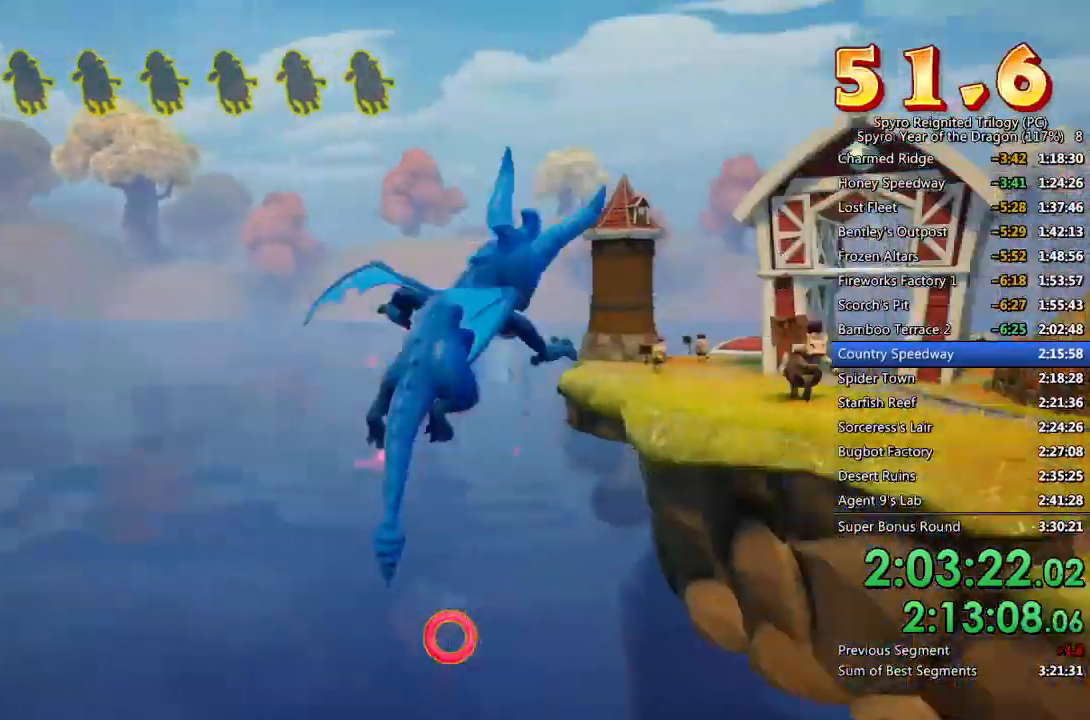
{"buttons": ["SQUARE"], "left_stick": "left", "right_stick": "center", "events": [[200, "left_stick", "center"], [450, "left_stick", "left"], [467, "CROSS", "up"]]}
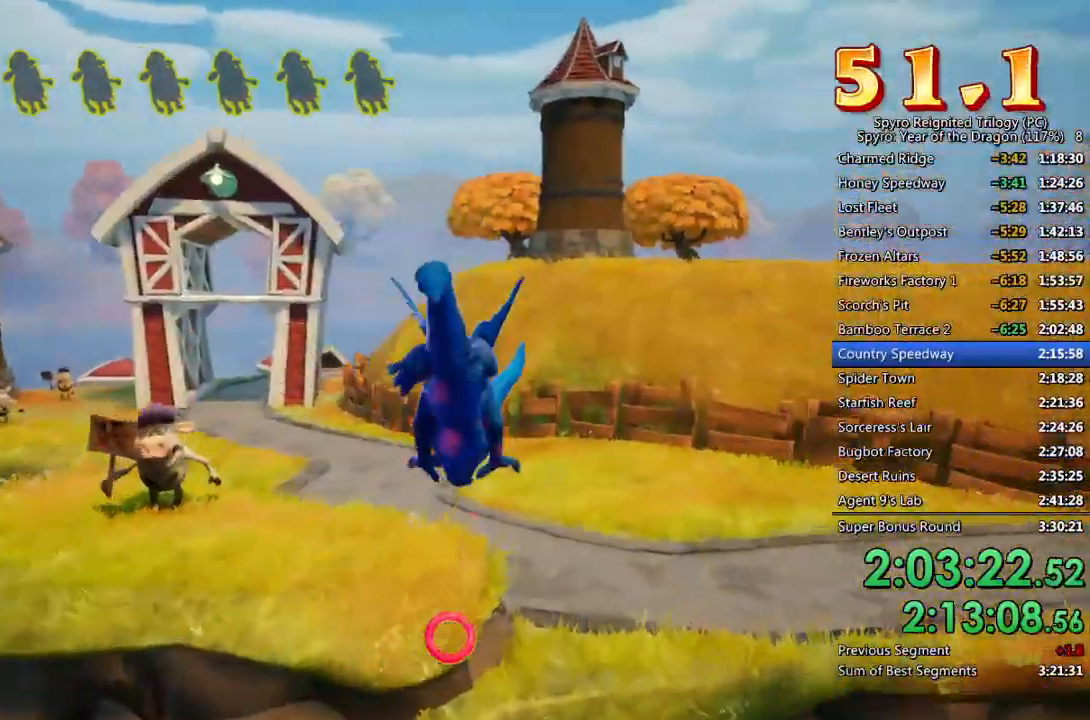
{"buttons": [], "left_stick": "center", "right_stick": "center", "events": [[183, "SQUARE", "up"], [233, "CROSS", "down"], [233, "left_stick", "up-left"], [350, "CROSS", "up"], [367, "left_stick", "center"]]}
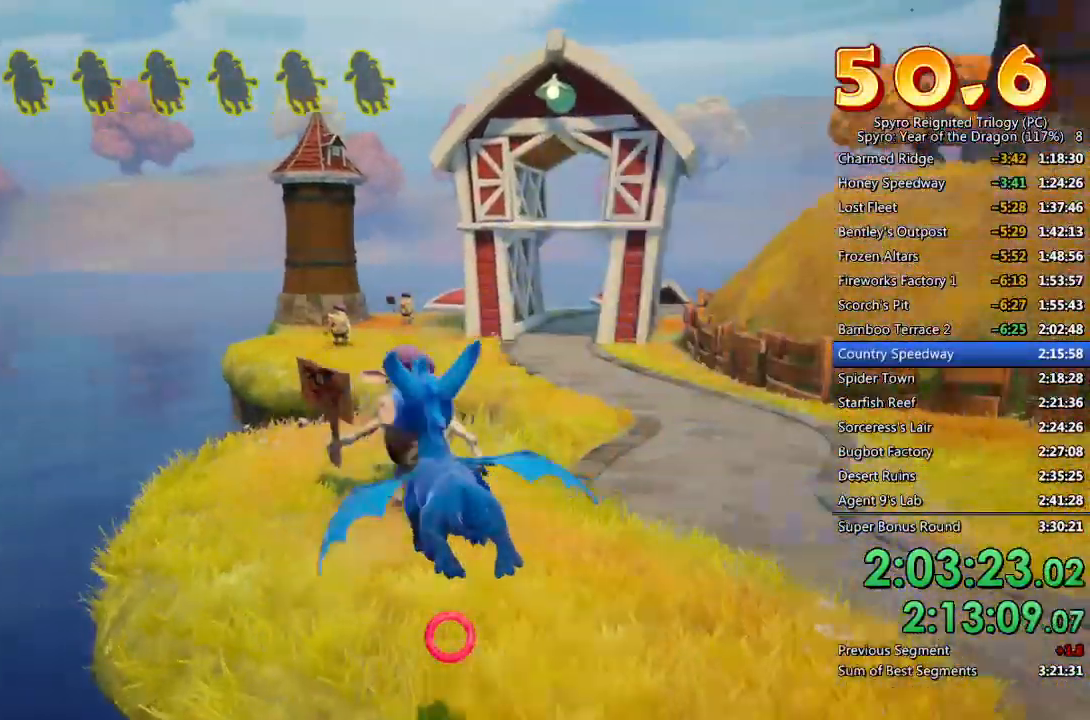
{"buttons": ["SQUARE"], "left_stick": "left", "right_stick": "center", "events": [[17, "SQUARE", "down"], [67, "left_stick", "right"], [167, "left_stick", "center"], [333, "left_stick", "left"]]}
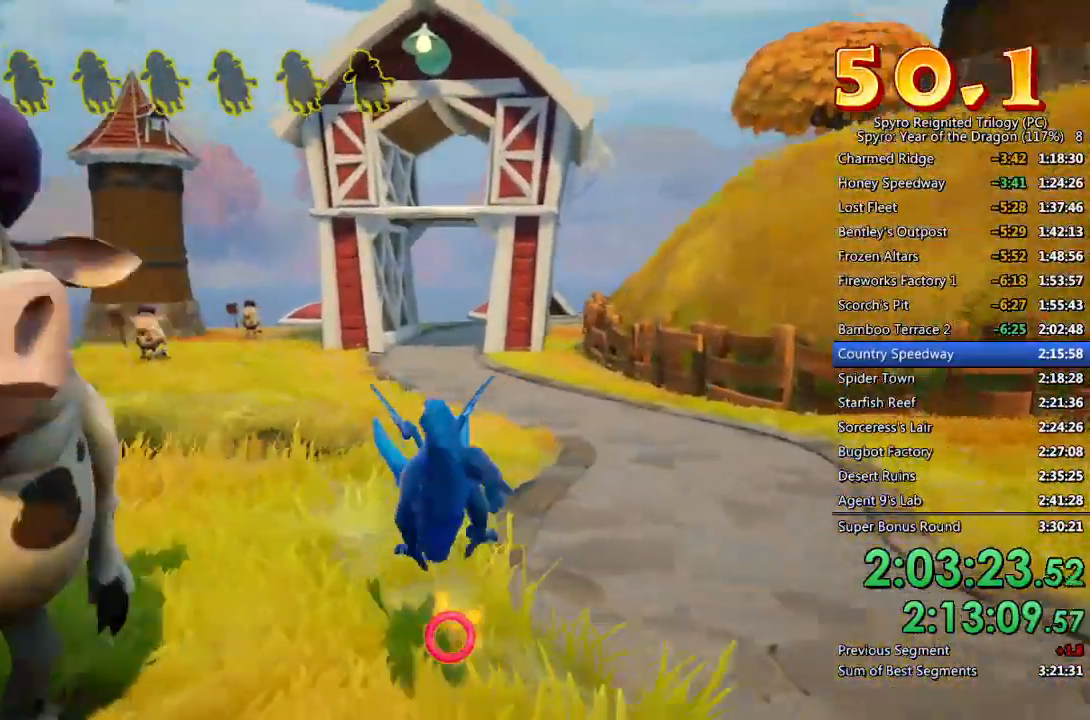
{"buttons": ["CROSS"], "left_stick": "right", "right_stick": "center", "events": [[133, "left_stick", "center"], [150, "SQUARE", "up"], [217, "left_stick", "right"], [267, "CROSS", "down"], [417, "CROSS", "up"], [450, "CROSS", "down"]]}
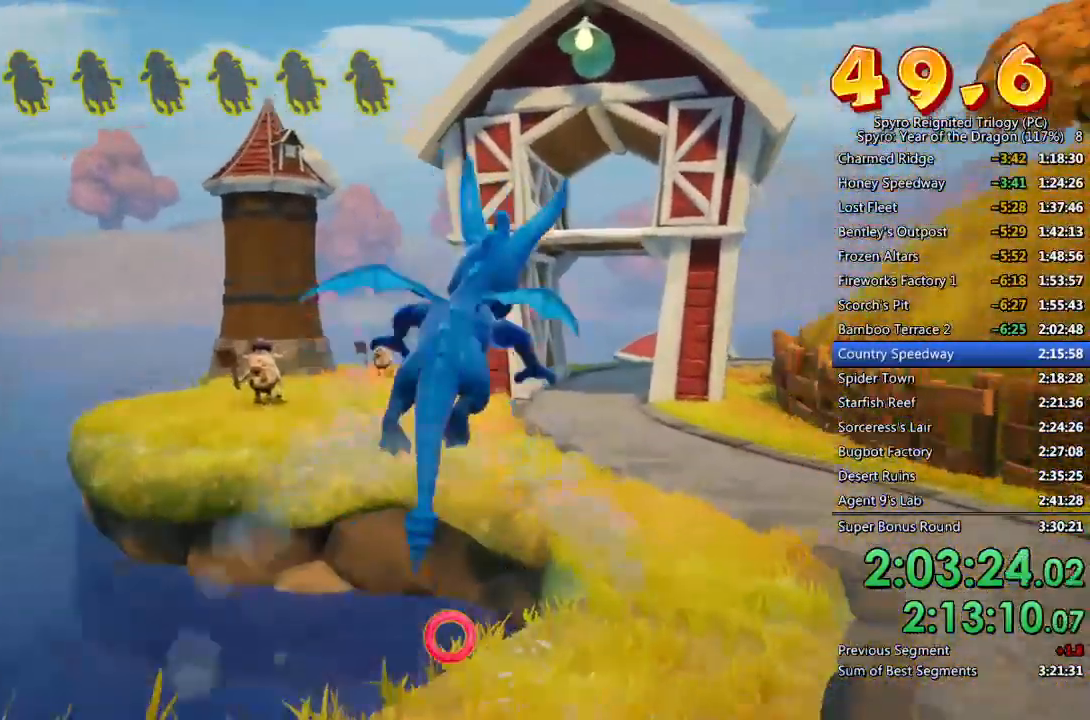
{"buttons": ["CIRCLE", "TRIANGLE"], "left_stick": "down-left", "right_stick": "center", "events": [[33, "CROSS", "up"], [50, "left_stick", "down-right"], [67, "TRIANGLE", "down"], [283, "right_stick", "left"], [350, "left_stick", "down-left"], [383, "right_stick", "center"], [433, "CIRCLE", "down"]]}
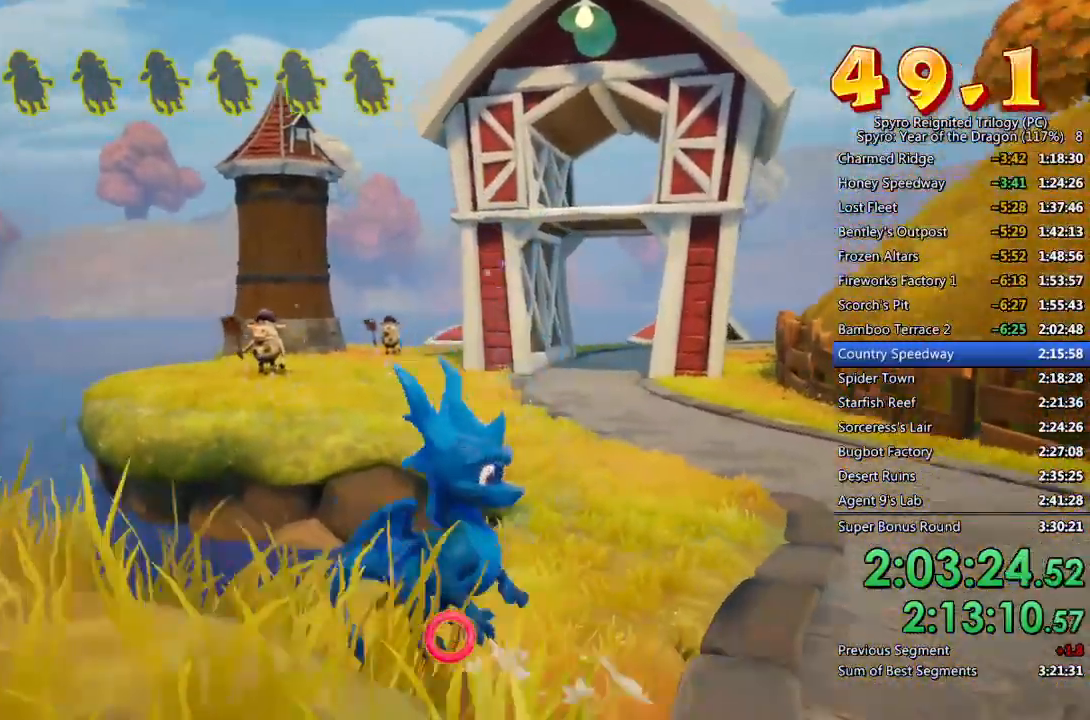
{"buttons": ["CROSS", "TRIANGLE"], "left_stick": "center", "right_stick": "center", "events": [[50, "CIRCLE", "up"], [100, "right_stick", "left"], [250, "left_stick", "center"], [367, "left_stick", "left"], [500, "CROSS", "down"], [500, "left_stick", "center"], [500, "right_stick", "center"]]}
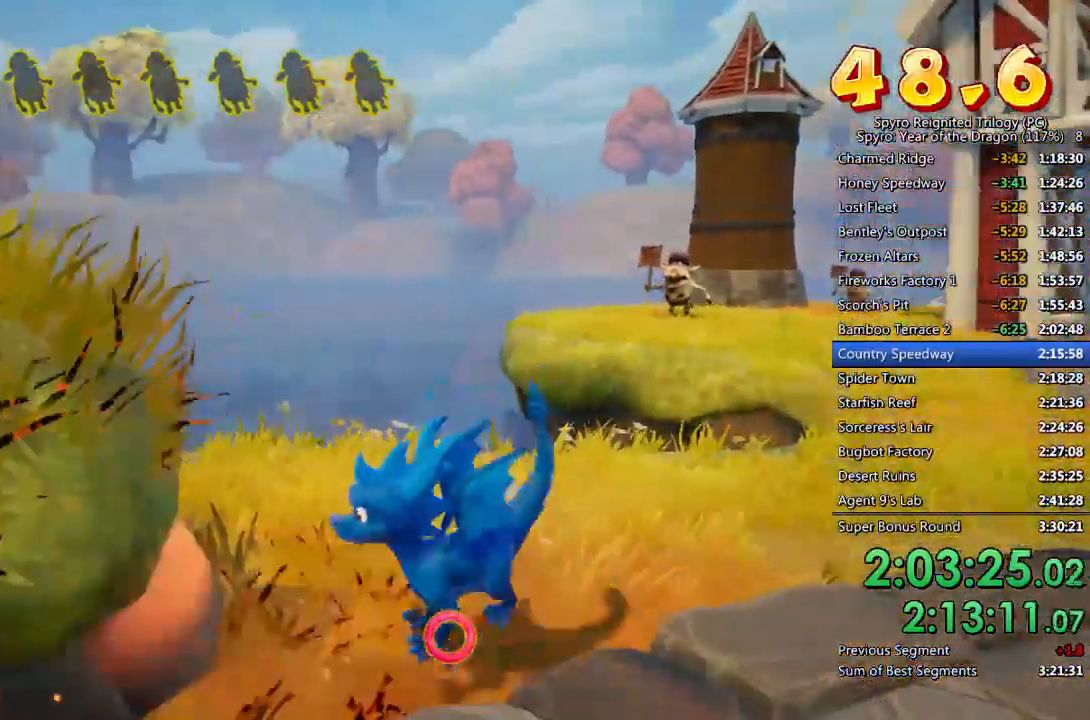
{"buttons": ["CIRCLE"], "left_stick": "left", "right_stick": "center", "events": [[150, "left_stick", "down-left"], [200, "TRIANGLE", "up"], [350, "left_stick", "left"], [367, "CROSS", "up"], [417, "CIRCLE", "down"]]}
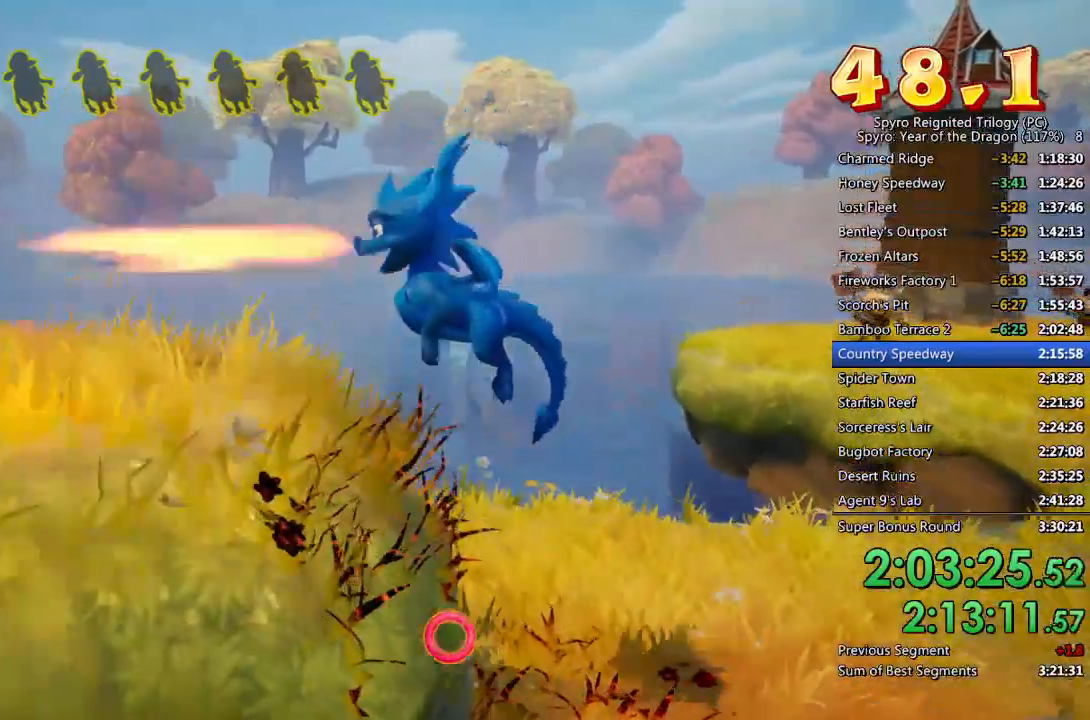
{"buttons": [], "left_stick": "up", "right_stick": "center", "events": [[17, "CIRCLE", "up"], [317, "right_stick", "right"], [433, "left_stick", "center"], [483, "right_stick", "center"], [500, "left_stick", "up"]]}
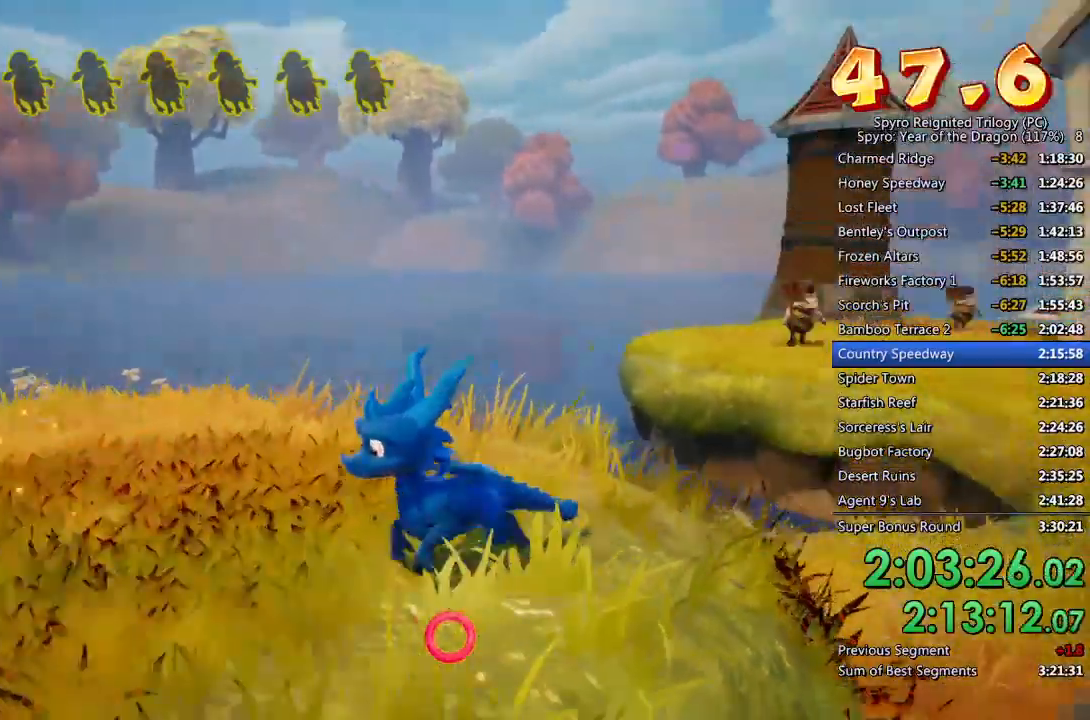
{"buttons": ["SQUARE"], "left_stick": "up-right", "right_stick": "center", "events": [[217, "SQUARE", "down"], [333, "left_stick", "up-right"]]}
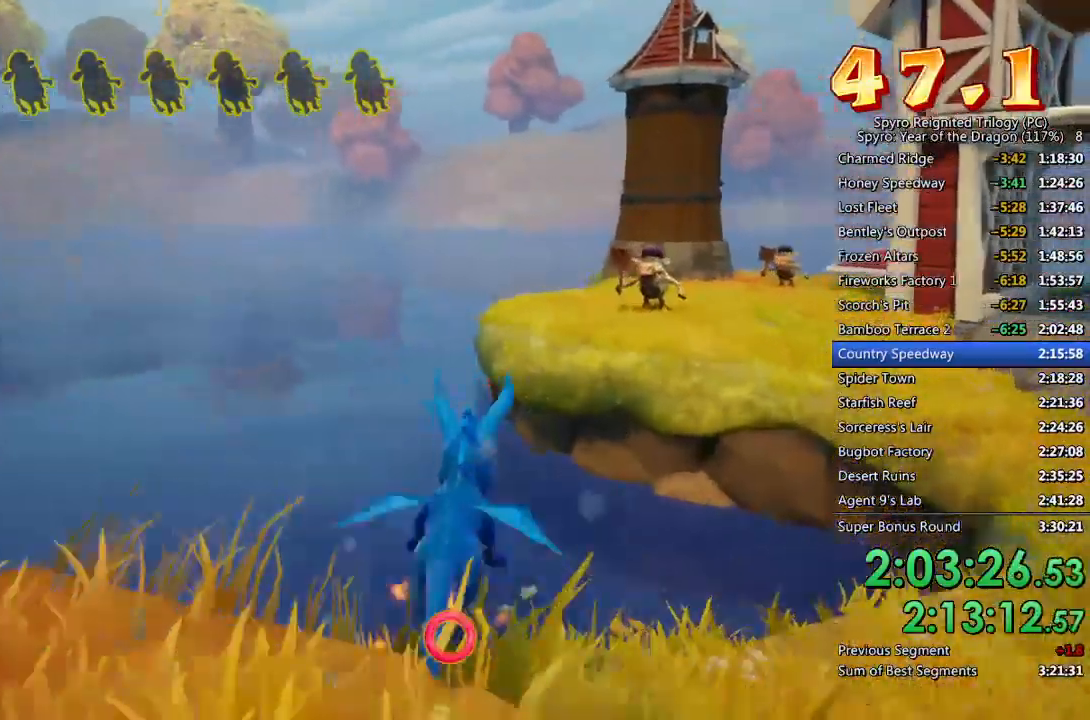
{"buttons": ["CROSS", "SQUARE"], "left_stick": "center", "right_stick": "center", "events": [[17, "CROSS", "down"], [133, "left_stick", "center"], [300, "left_stick", "up-right"], [467, "left_stick", "center"]]}
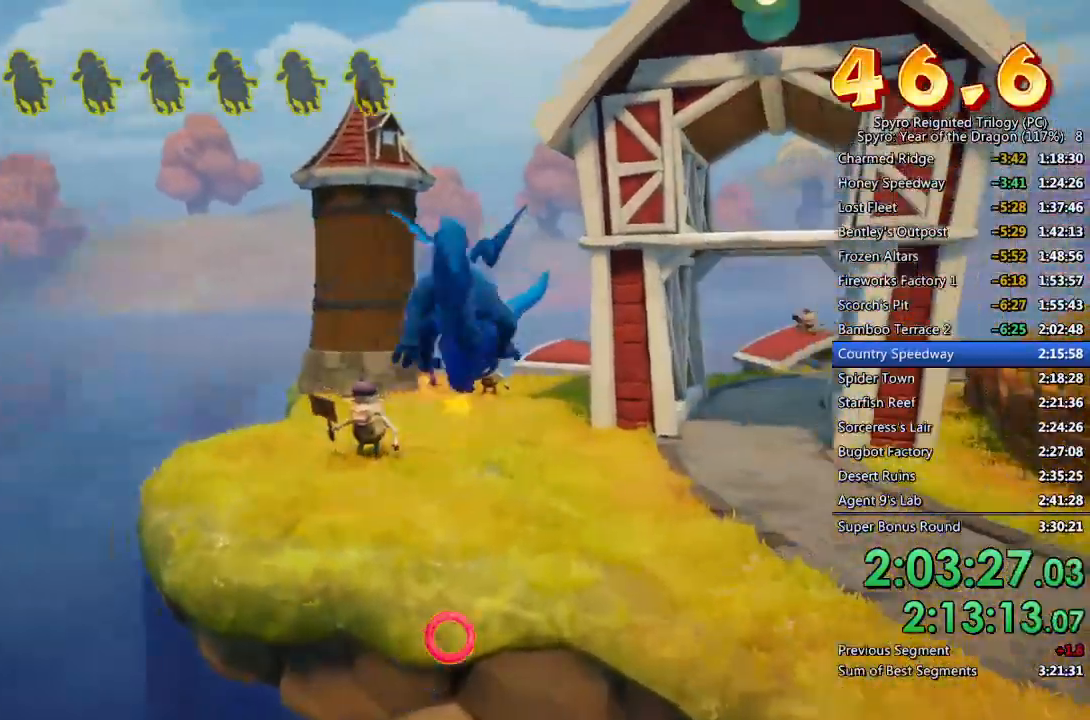
{"buttons": ["SQUARE"], "left_stick": "center", "right_stick": "center", "events": [[33, "left_stick", "right"], [133, "left_stick", "center"], [183, "left_stick", "left"], [300, "left_stick", "center"], [367, "CROSS", "up"]]}
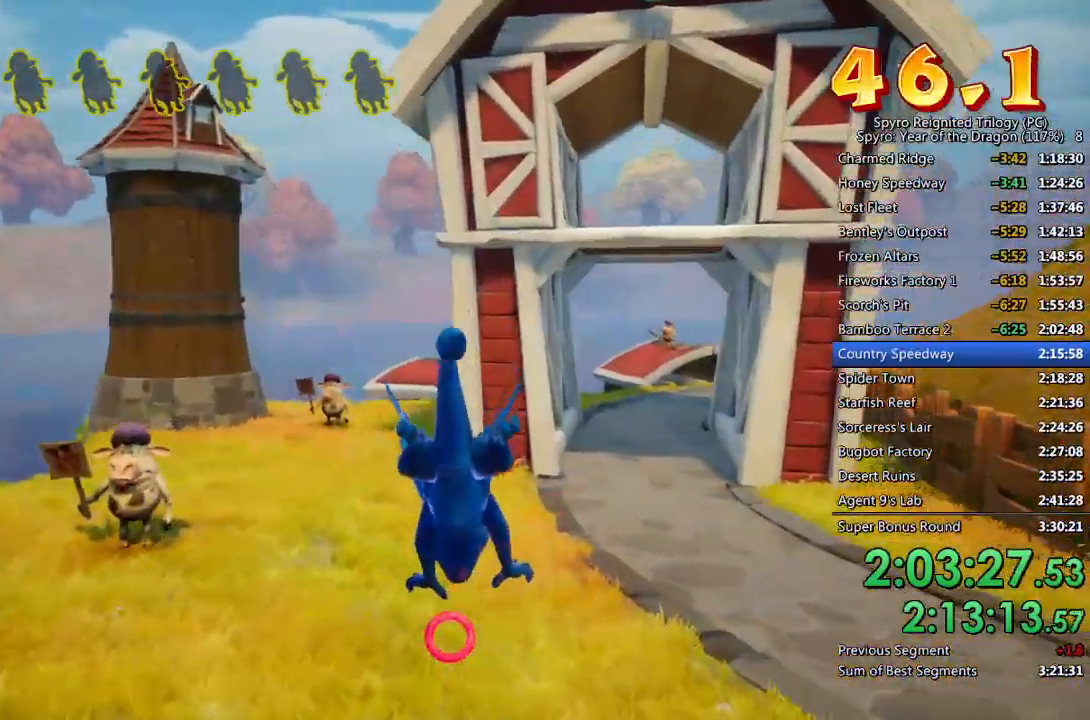
{"buttons": ["SQUARE"], "left_stick": "center", "right_stick": "center", "events": [[117, "left_stick", "left"], [483, "left_stick", "center"]]}
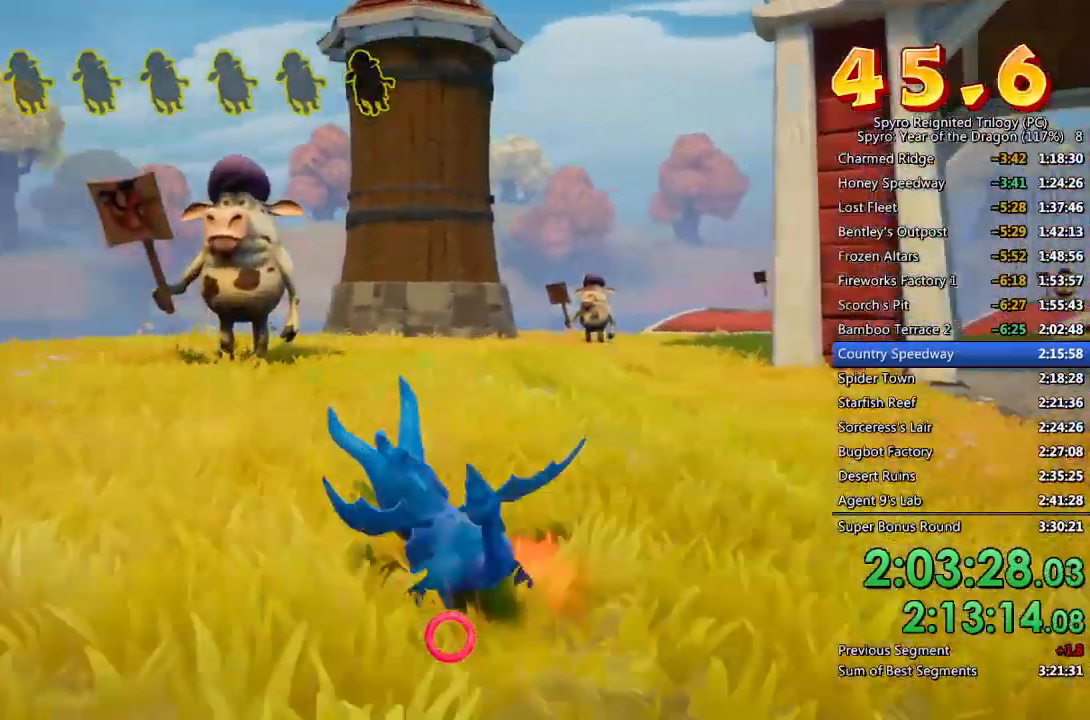
{"buttons": ["SQUARE"], "left_stick": "right", "right_stick": "center", "events": [[317, "left_stick", "right"]]}
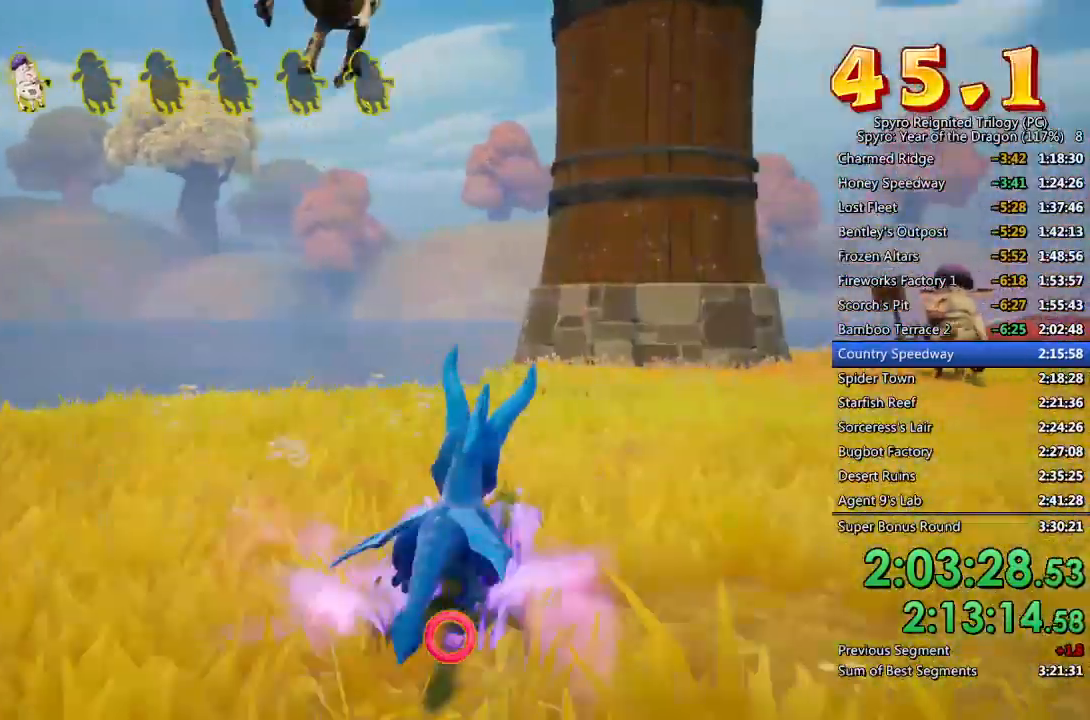
{"buttons": ["SQUARE"], "left_stick": "center", "right_stick": "center", "events": [[167, "left_stick", "center"], [350, "left_stick", "up-right"], [450, "left_stick", "center"]]}
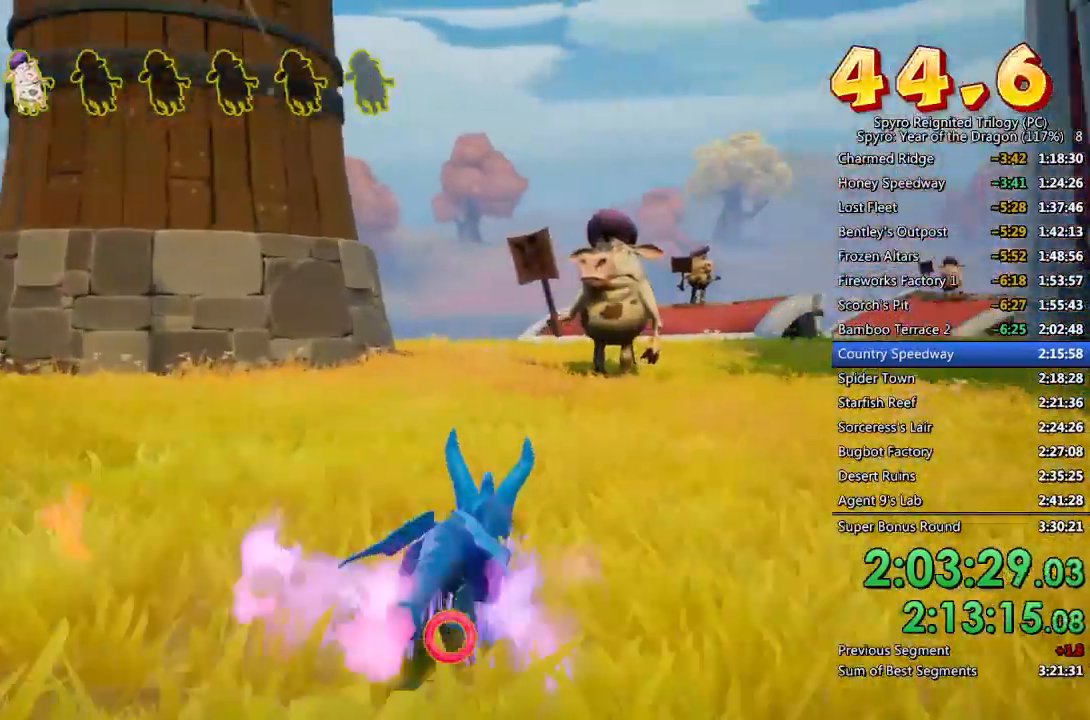
{"buttons": ["SQUARE"], "left_stick": "center", "right_stick": "center", "events": [[233, "left_stick", "right"], [300, "left_stick", "center"]]}
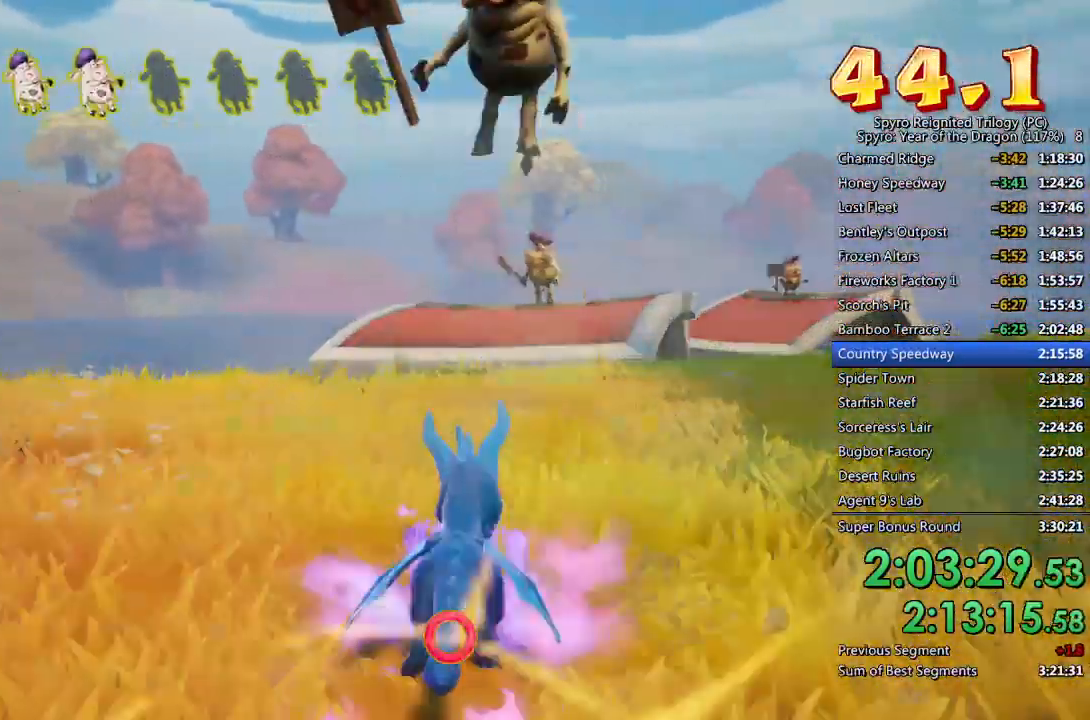
{"buttons": ["CROSS", "SQUARE"], "left_stick": "center", "right_stick": "center", "events": [[317, "CROSS", "down"]]}
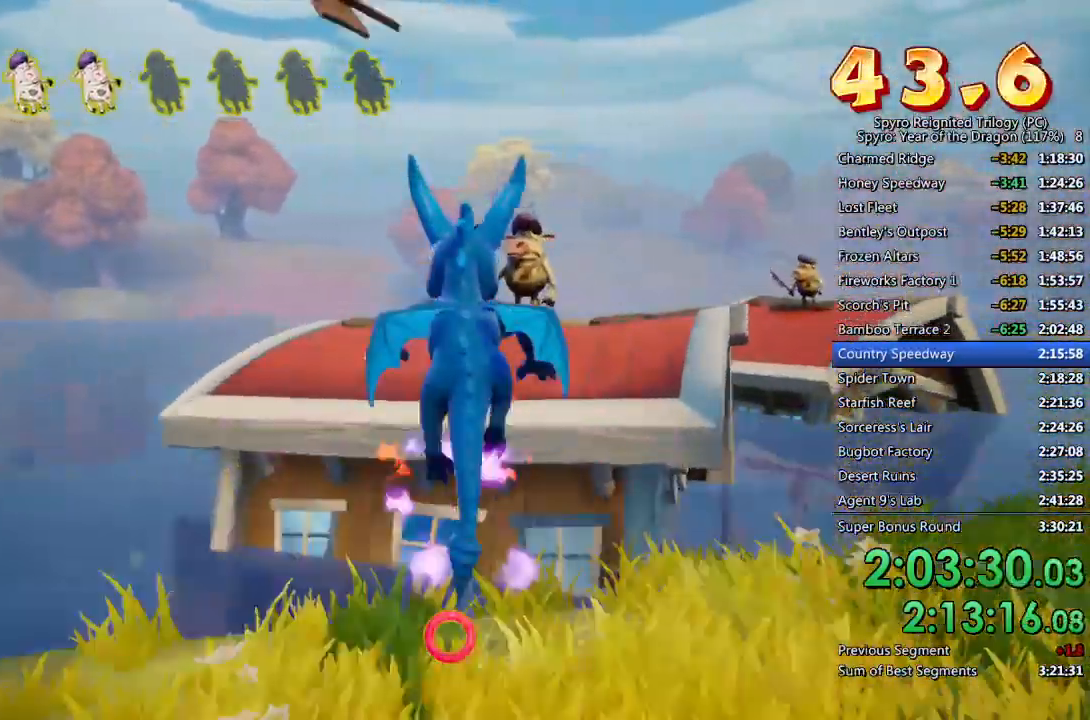
{"buttons": ["SQUARE"], "left_stick": "center", "right_stick": "center", "events": [[67, "CROSS", "up"], [217, "left_stick", "up-right"], [317, "left_stick", "center"]]}